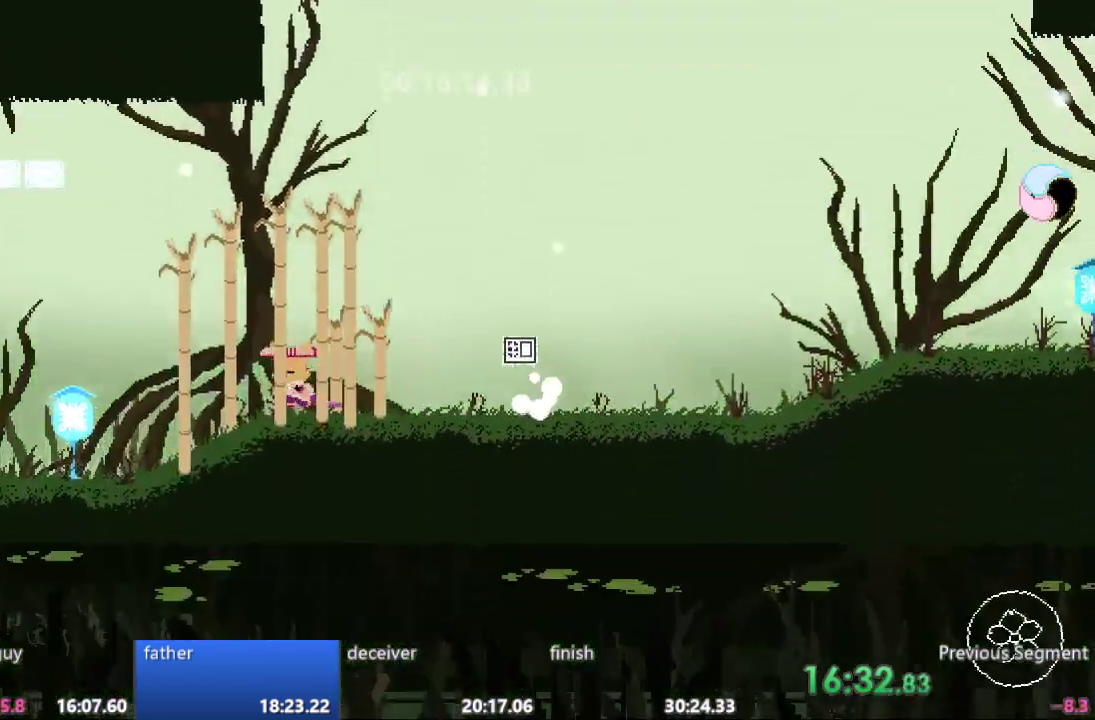
Gameplay with a controller; each line is a JSON object with the inputs held at the frame after it. "events" lists button and stick changes between this image and that frame as [ms after this image, input, new state], when the widget could be followed in between. Not read: A B CIRCLE CROSS L3 R3 SQUARE TRIANGLE X Y.
{"buttons": ["DPAD_LEFT"], "events": []}
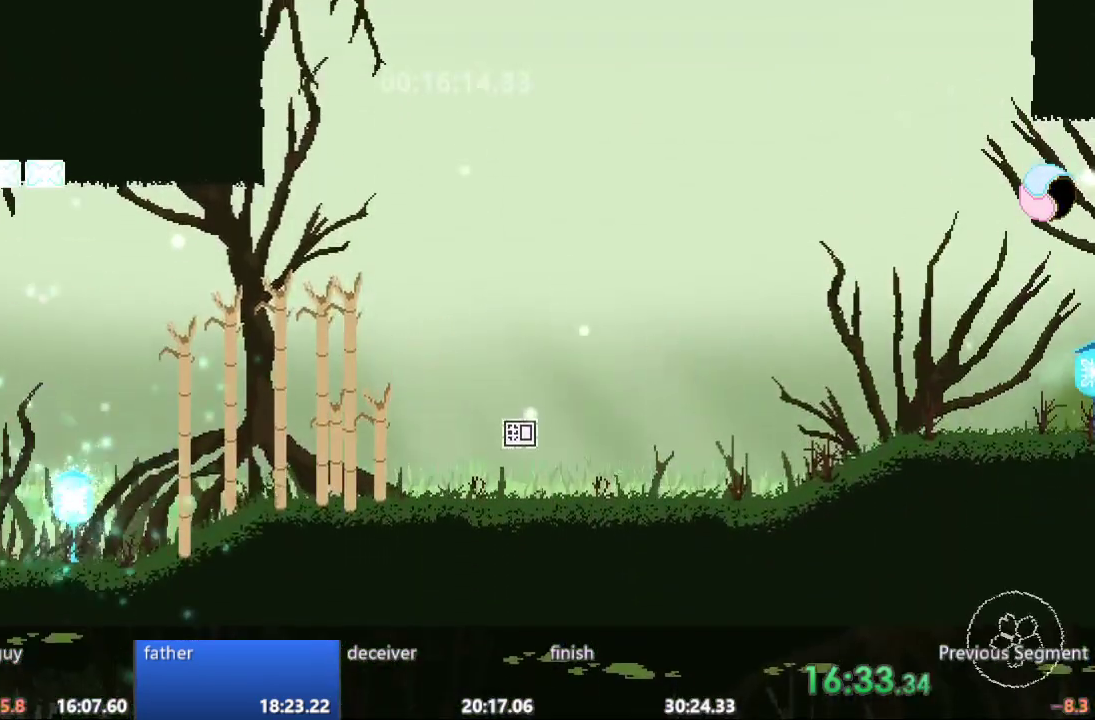
{"buttons": ["DPAD_LEFT"]}
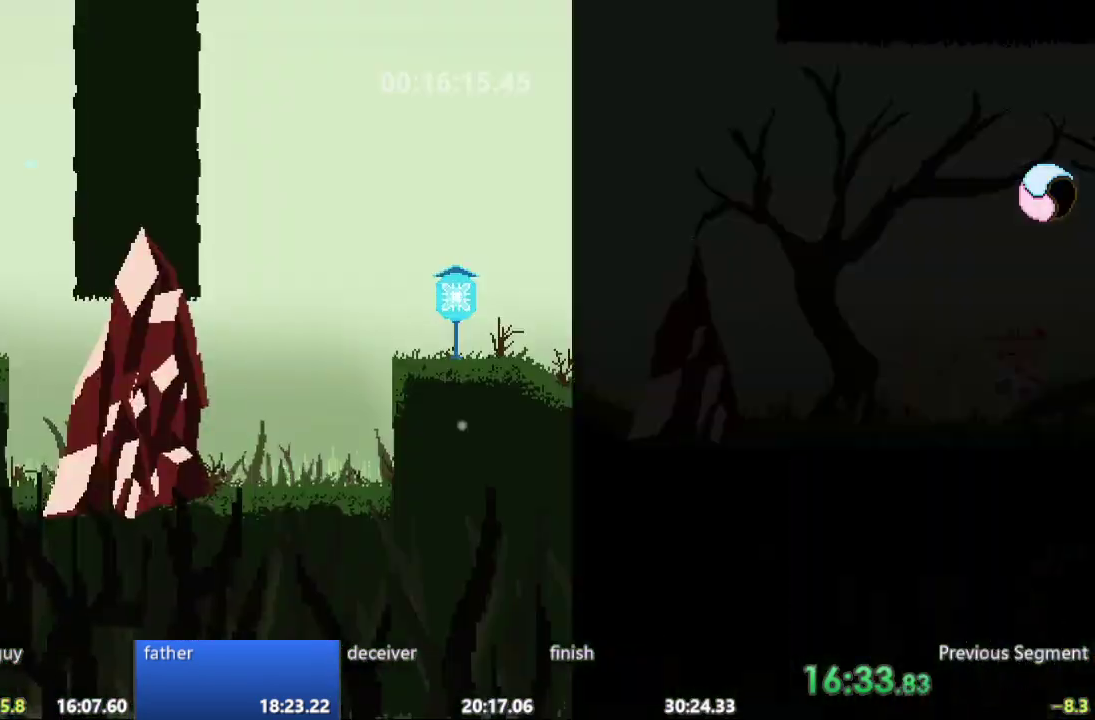
{"buttons": ["DPAD_LEFT"], "events": []}
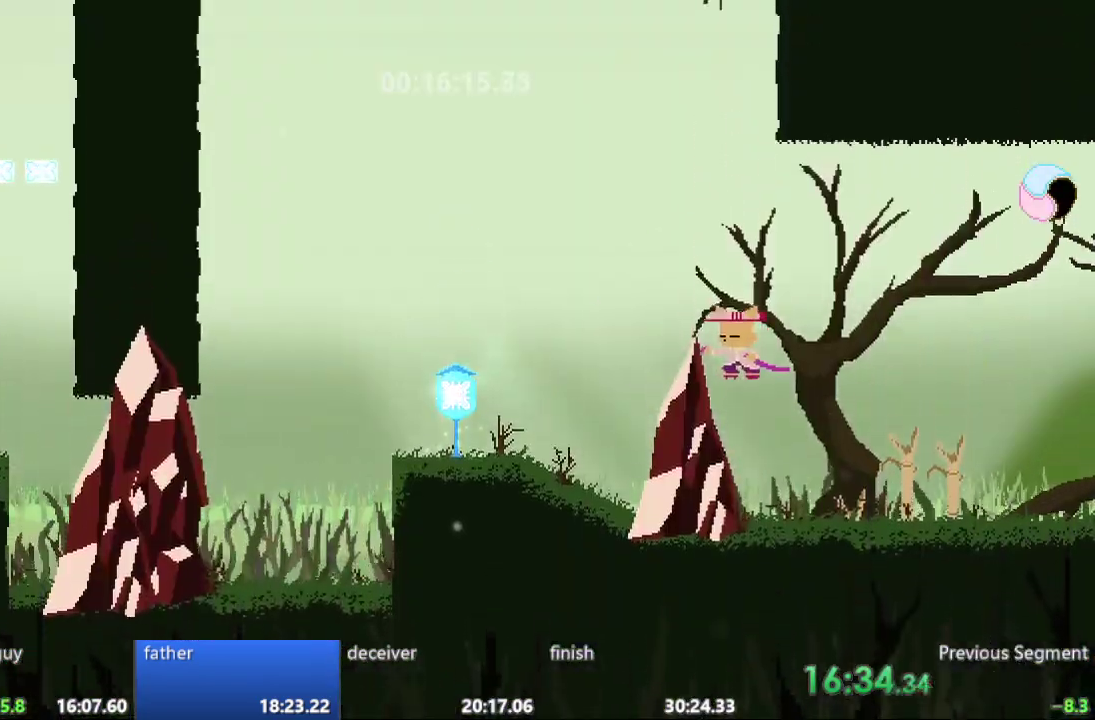
{"buttons": ["DPAD_LEFT"], "events": []}
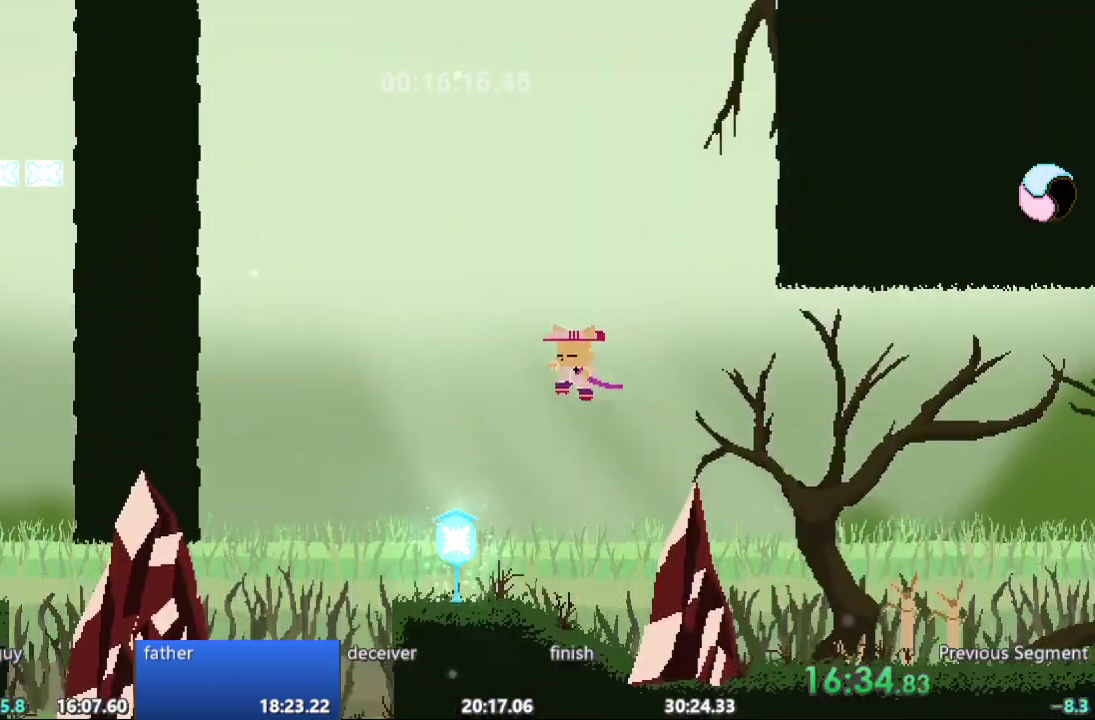
{"buttons": ["DPAD_LEFT"], "events": []}
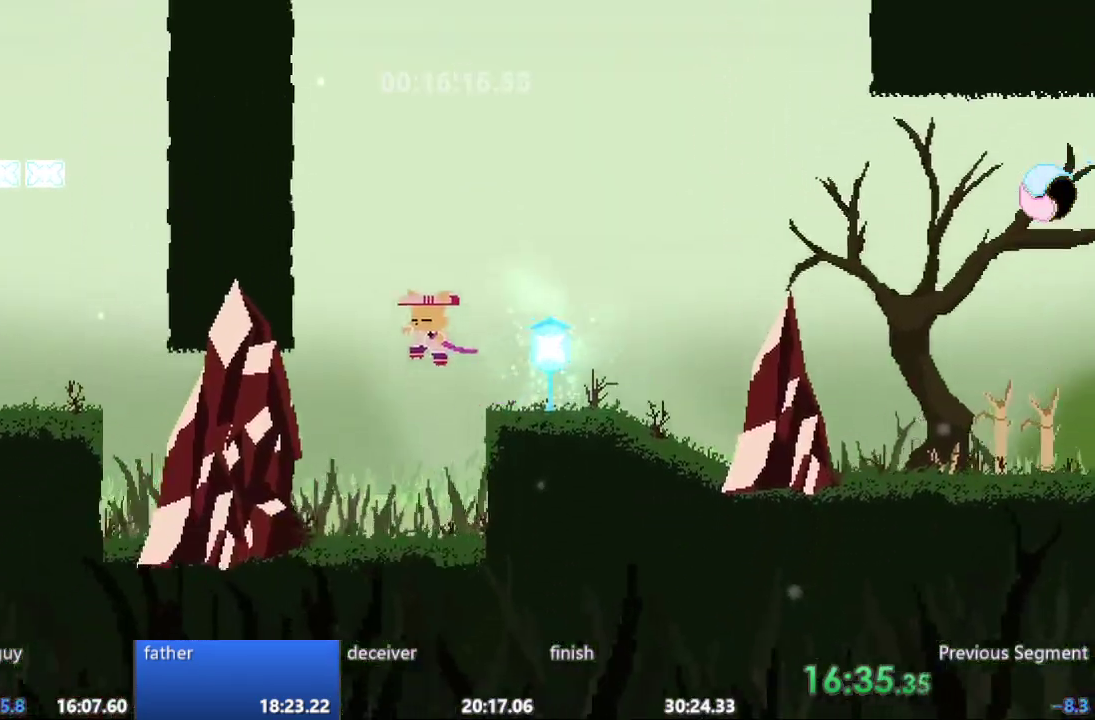
{"buttons": ["DPAD_DOWN", "DPAD_LEFT"], "events": [[200, "DPAD_DOWN", "down"]]}